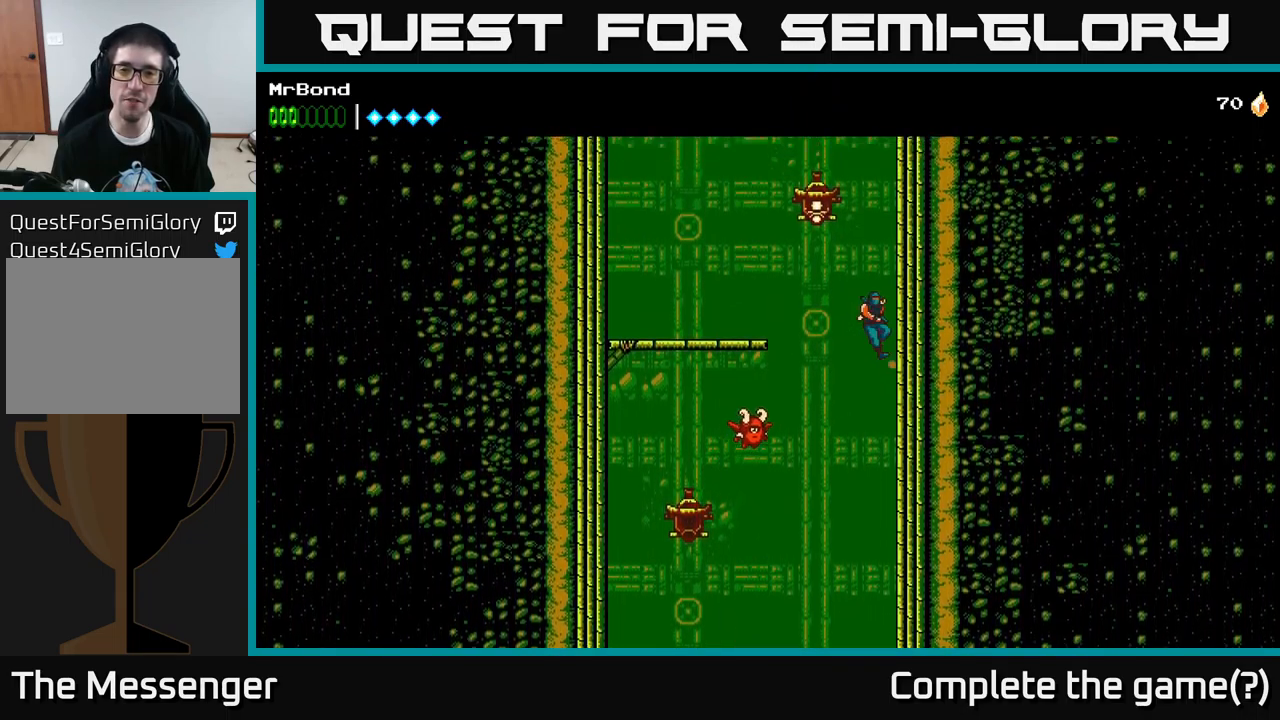
Gameplay with a controller (Xbox layout); each line is a JSON object with the inputs held at the frame after it. "events" lists button and stick changes between this image and that frame as [ms after this image, input, new state], when the widget could be followed in between.
{"buttons": ["A", "X", "DPAD_LEFT"], "left_stick": "center", "right_stick": "center", "events": [[67, "A", "up"], [333, "DPAD_RIGHT", "up"], [367, "A", "down"], [367, "DPAD_LEFT", "down"], [433, "X", "down"]]}
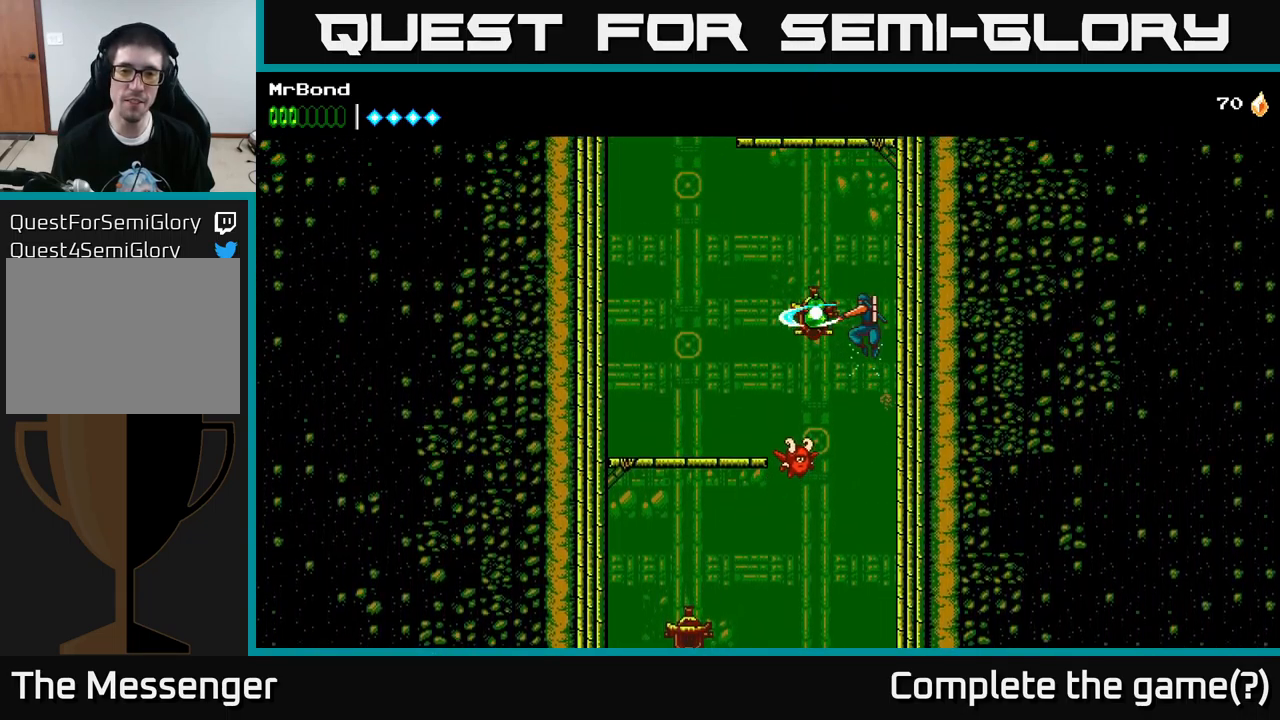
{"buttons": ["A", "DPAD_LEFT"], "left_stick": "center", "right_stick": "center", "events": [[83, "X", "up"], [133, "A", "up"], [250, "A", "down"]]}
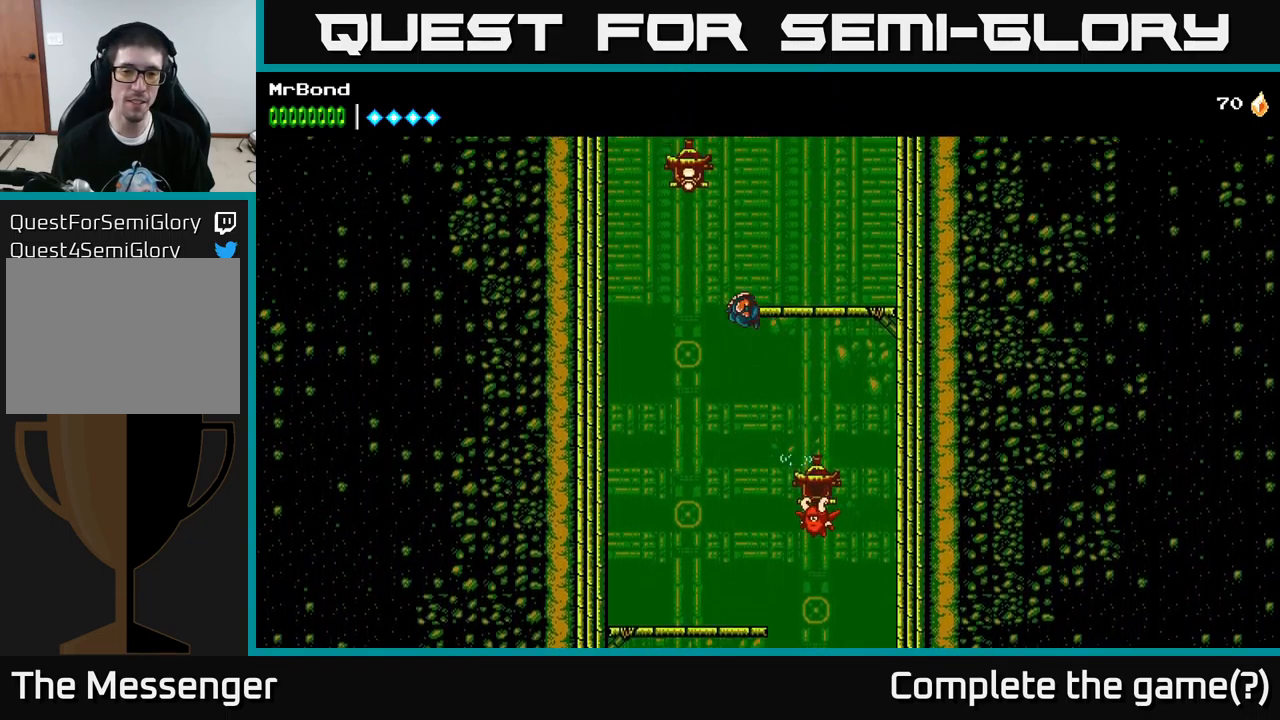
{"buttons": ["DPAD_LEFT"], "left_stick": "center", "right_stick": "center", "events": [[333, "A", "up"]]}
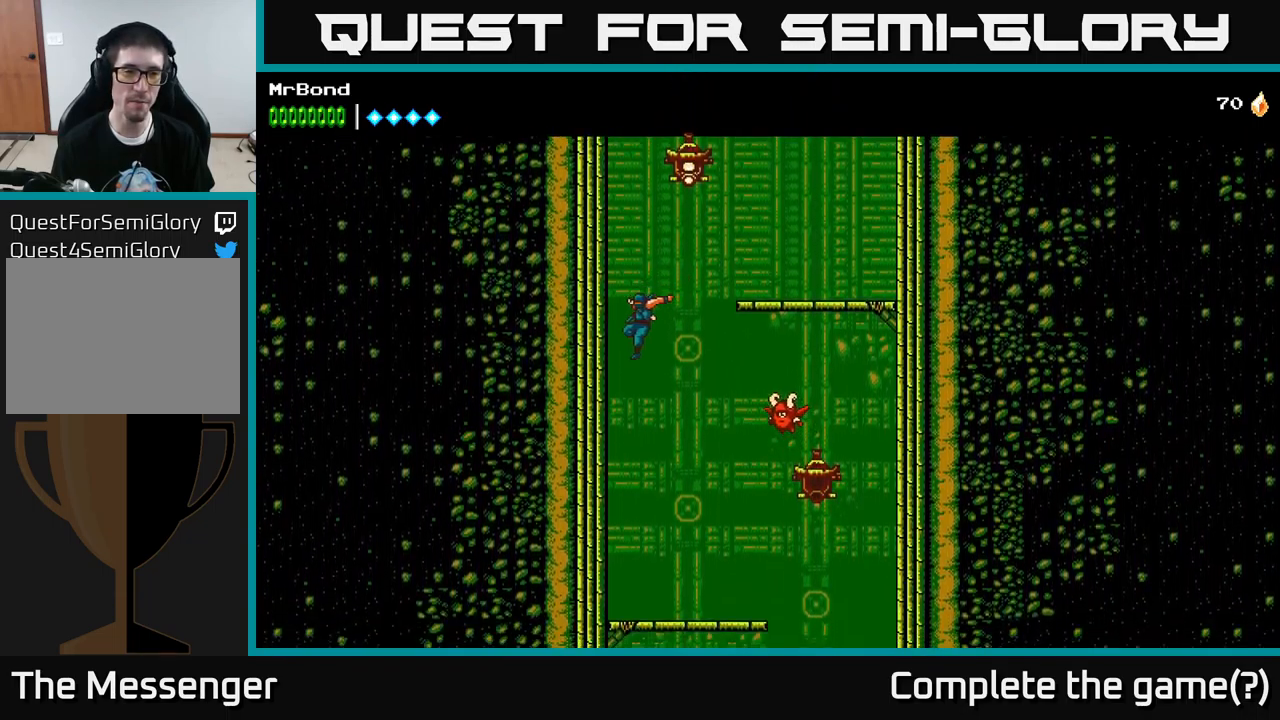
{"buttons": ["A", "X", "DPAD_RIGHT"], "left_stick": "center", "right_stick": "center", "events": [[17, "A", "down"], [183, "A", "up"], [400, "A", "down"], [417, "DPAD_LEFT", "up"], [417, "DPAD_RIGHT", "down"], [500, "X", "down"]]}
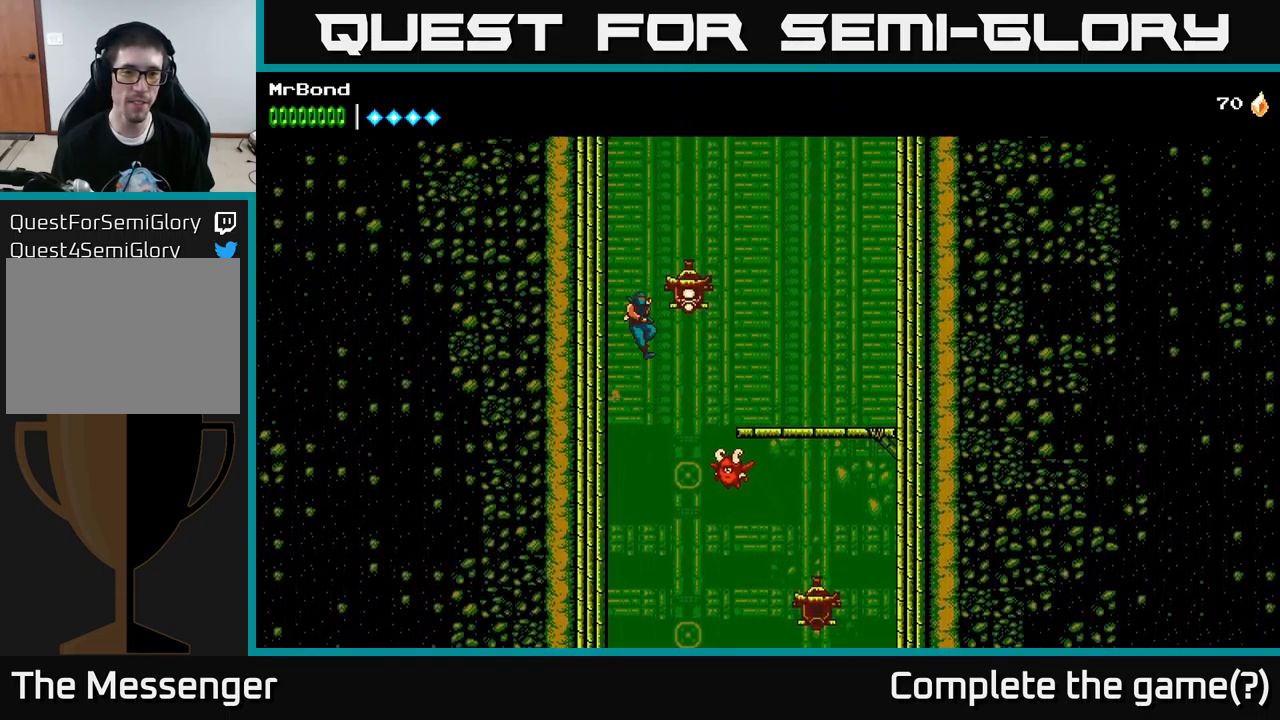
{"buttons": ["A", "DPAD_RIGHT"], "left_stick": "center", "right_stick": "center", "events": [[133, "A", "up"], [167, "X", "up"], [283, "A", "down"]]}
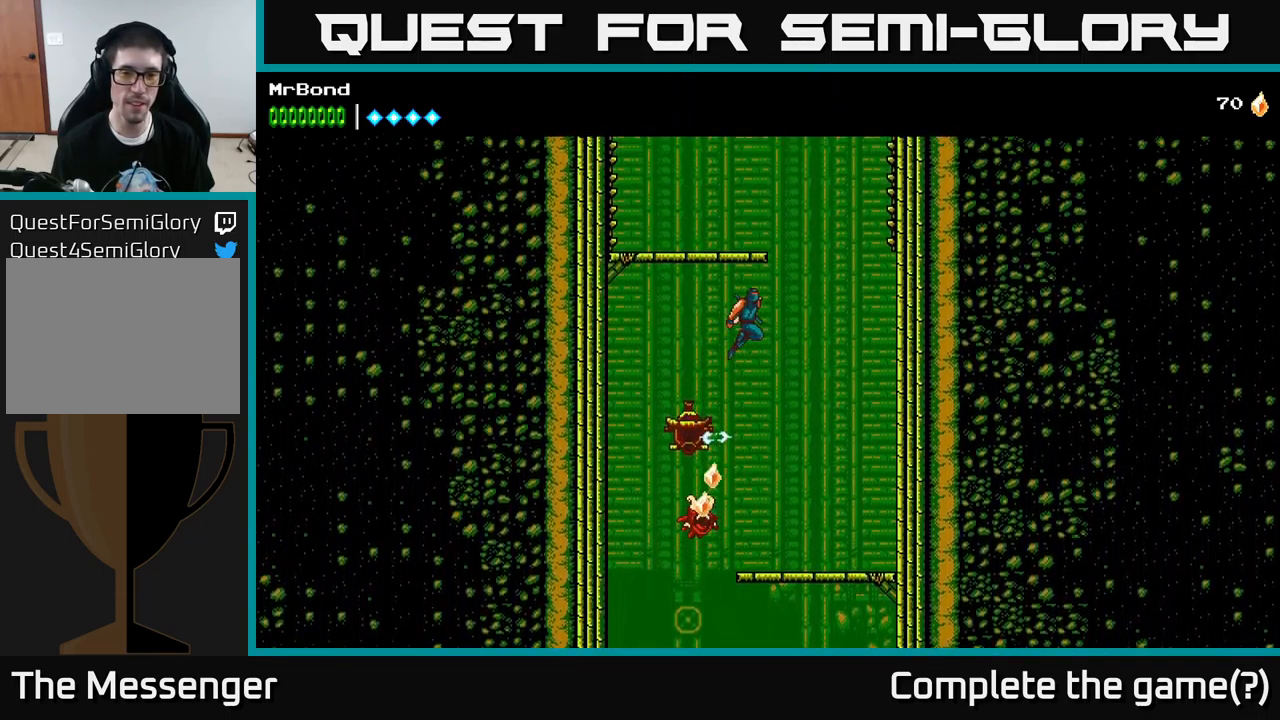
{"buttons": ["DPAD_RIGHT"], "left_stick": "center", "right_stick": "center", "events": [[483, "A", "up"]]}
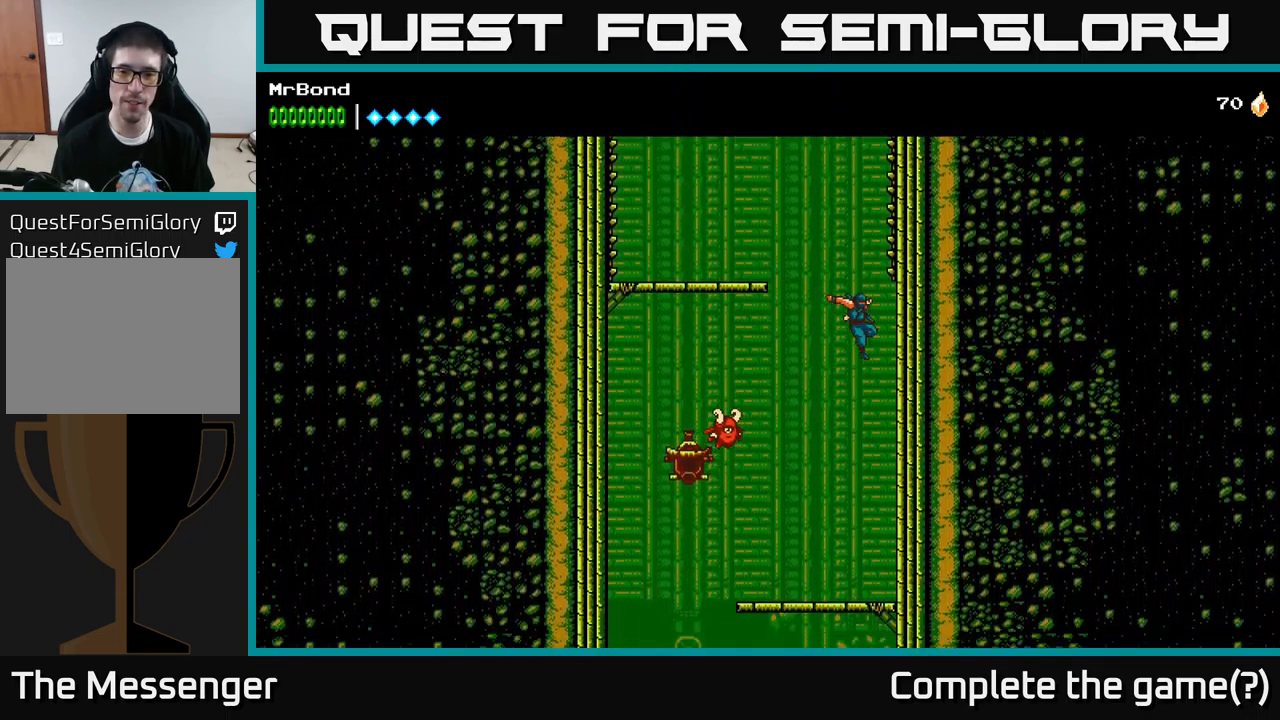
{"buttons": ["DPAD_RIGHT"], "left_stick": "center", "right_stick": "center", "events": [[83, "A", "down"], [183, "A", "up"], [317, "A", "down"], [467, "A", "up"]]}
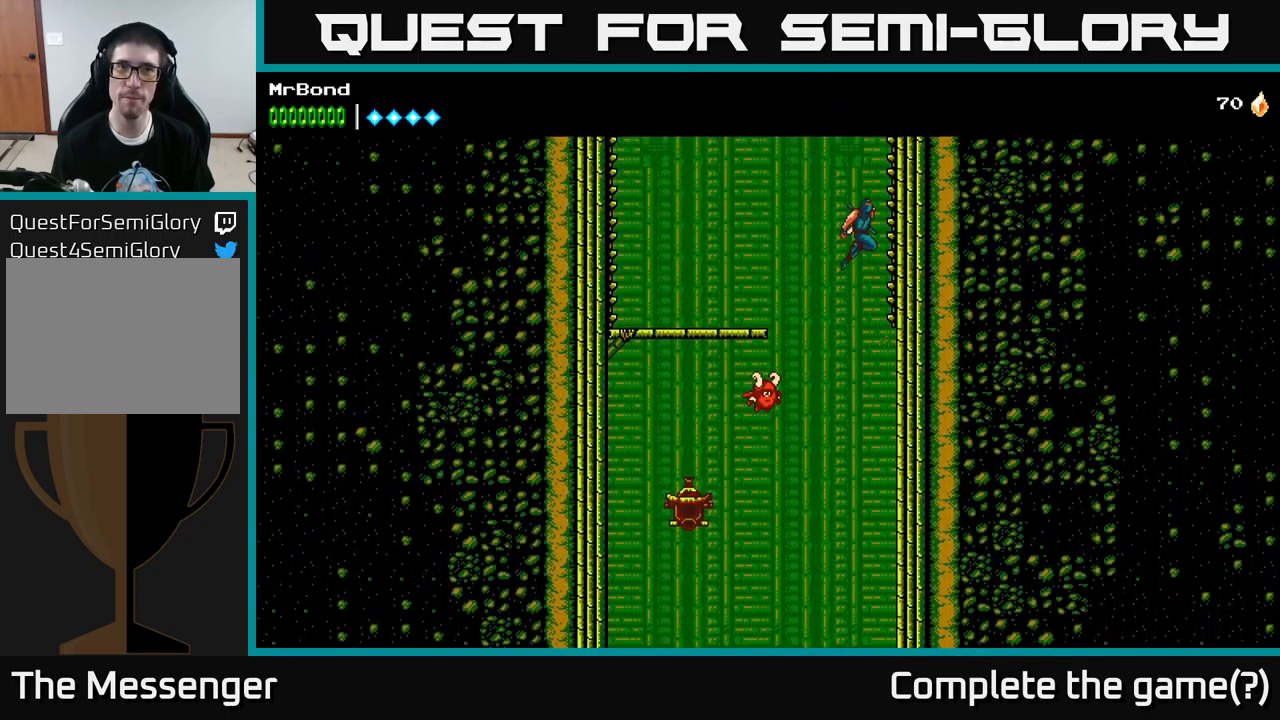
{"buttons": ["DPAD_RIGHT"], "left_stick": "center", "right_stick": "center", "events": [[50, "A", "down"], [217, "A", "up"], [300, "A", "down"], [484, "A", "up"]]}
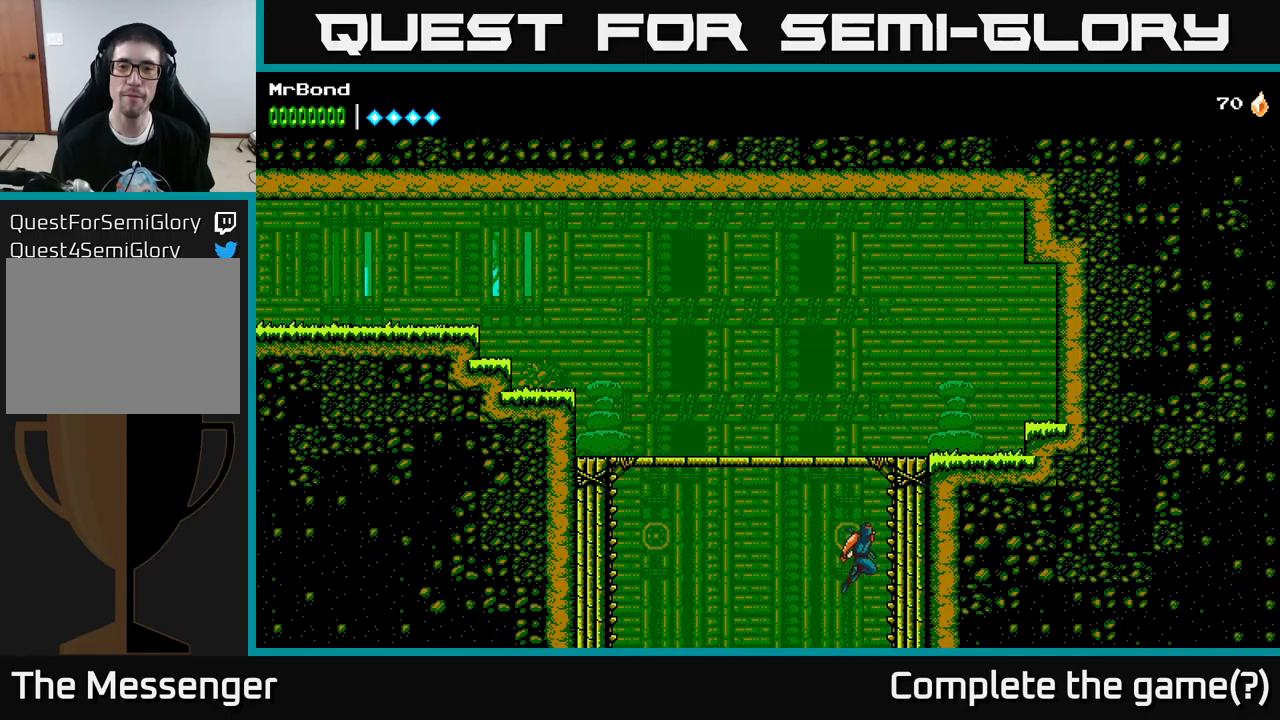
{"buttons": ["DPAD_LEFT"], "left_stick": "center", "right_stick": "center", "events": [[134, "A", "down"], [334, "A", "up"], [400, "DPAD_RIGHT", "up"], [434, "DPAD_LEFT", "down"]]}
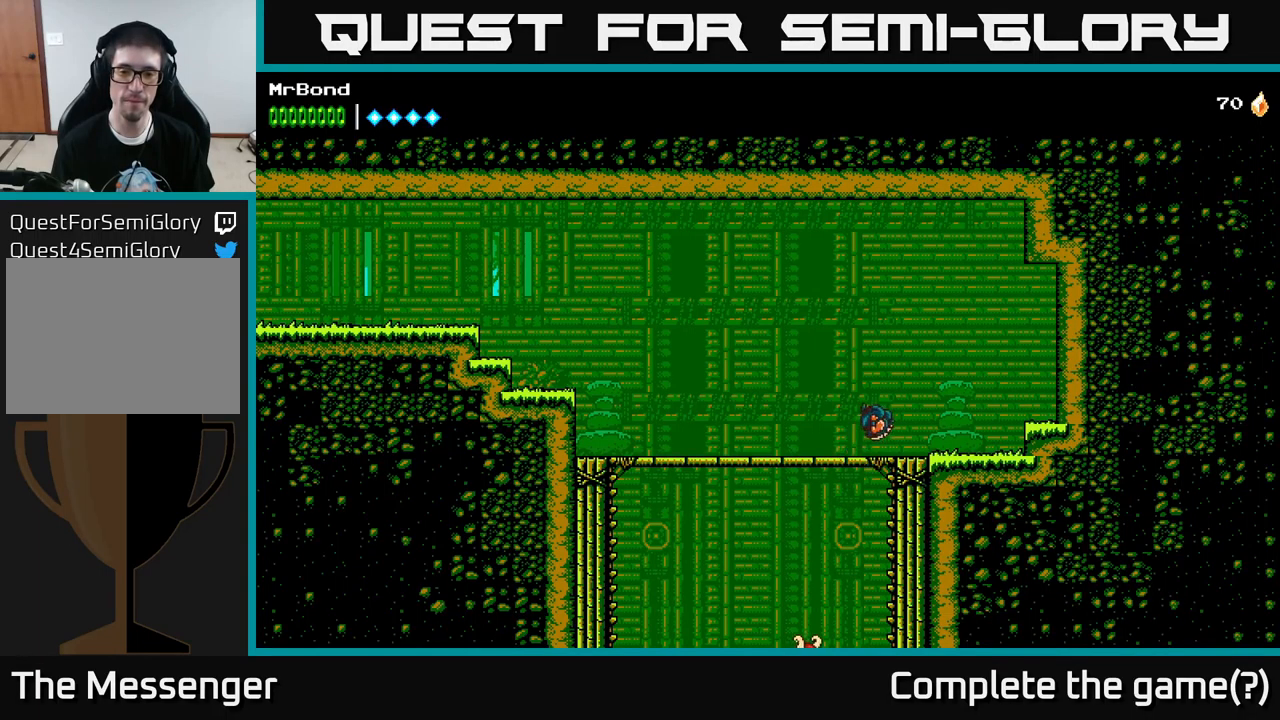
{"buttons": ["DPAD_LEFT"], "left_stick": "center", "right_stick": "center", "events": []}
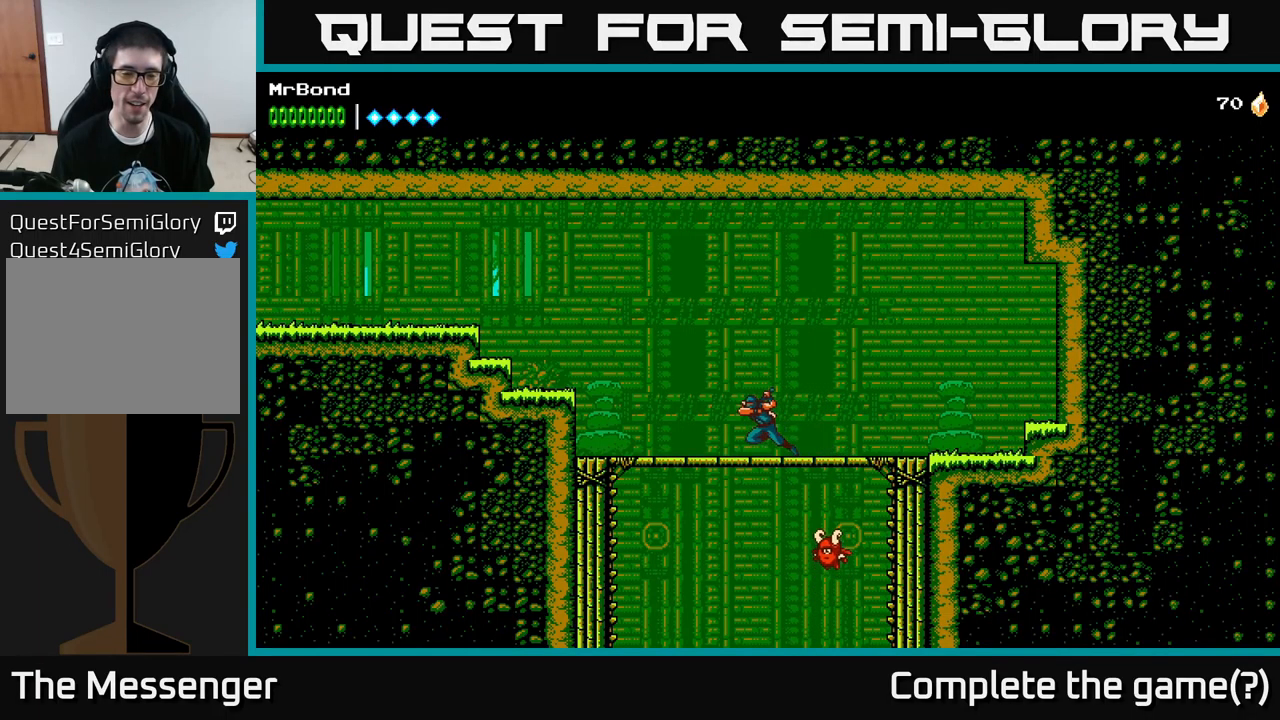
{"buttons": ["A", "DPAD_LEFT"], "left_stick": "center", "right_stick": "center", "events": [[434, "A", "down"]]}
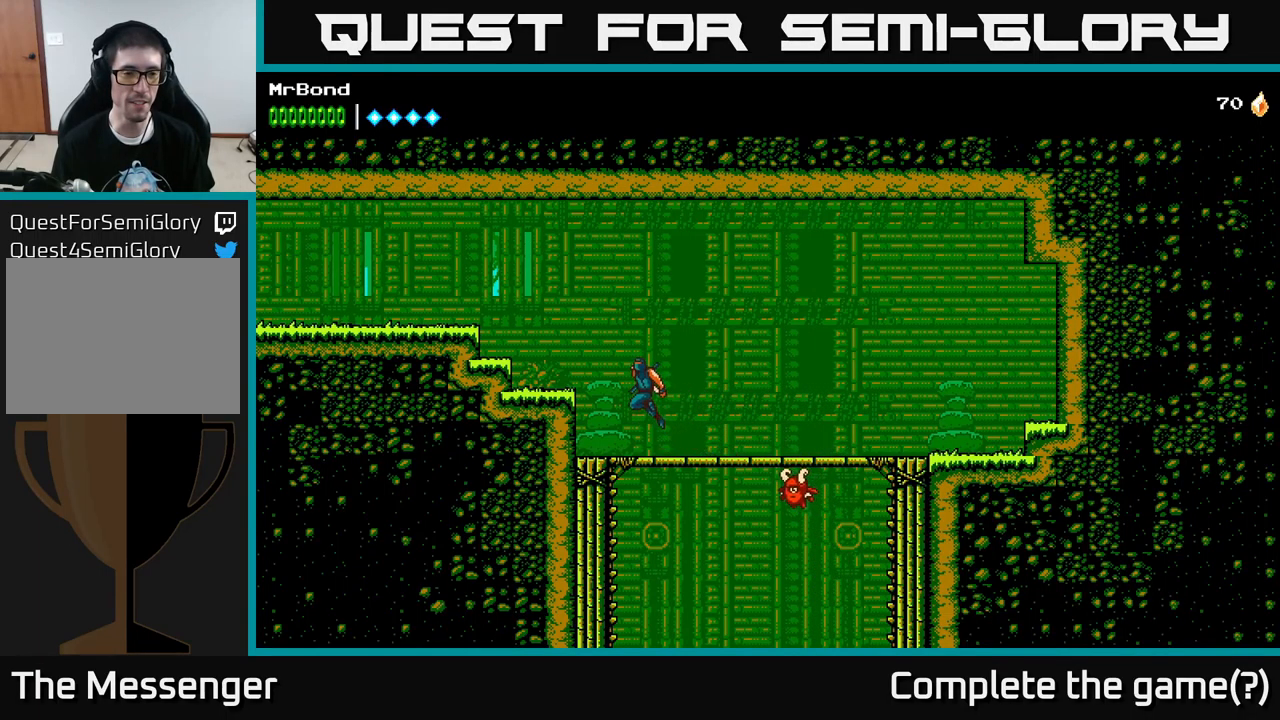
{"buttons": ["DPAD_LEFT"], "left_stick": "center", "right_stick": "center", "events": [[467, "A", "up"]]}
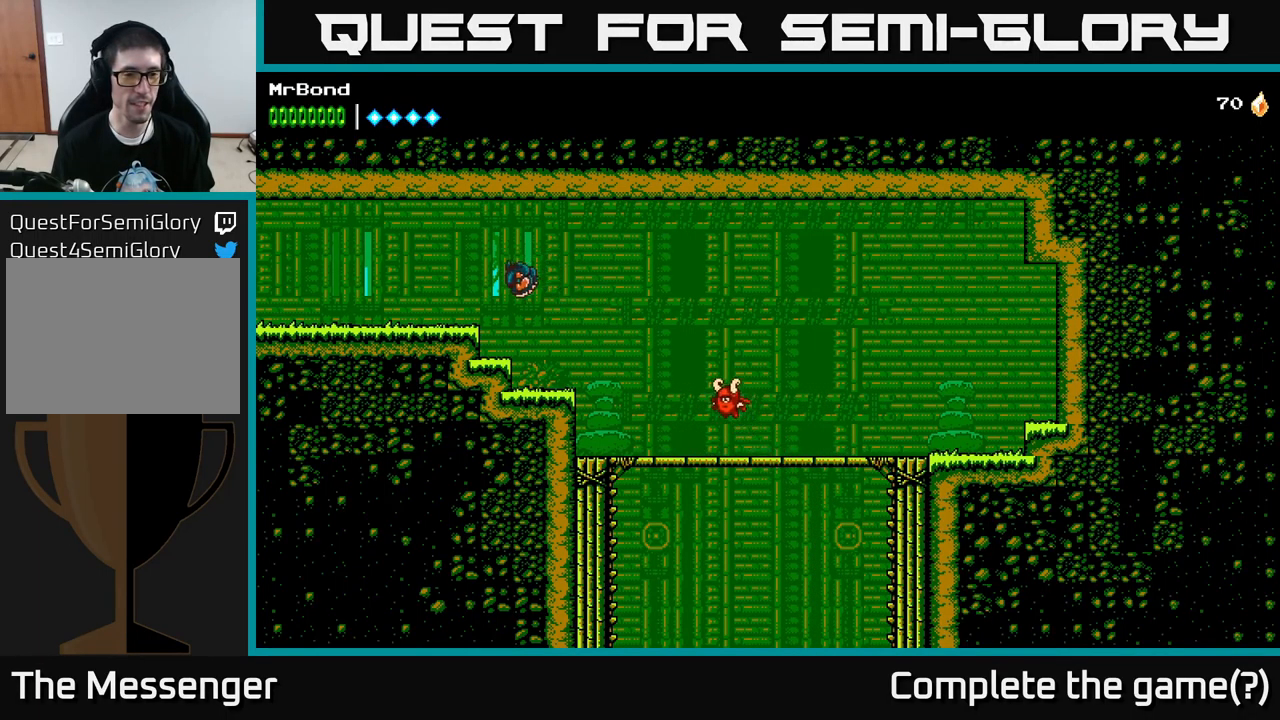
{"buttons": ["DPAD_LEFT"], "left_stick": "center", "right_stick": "center", "events": [[250, "A", "down"], [400, "A", "up"]]}
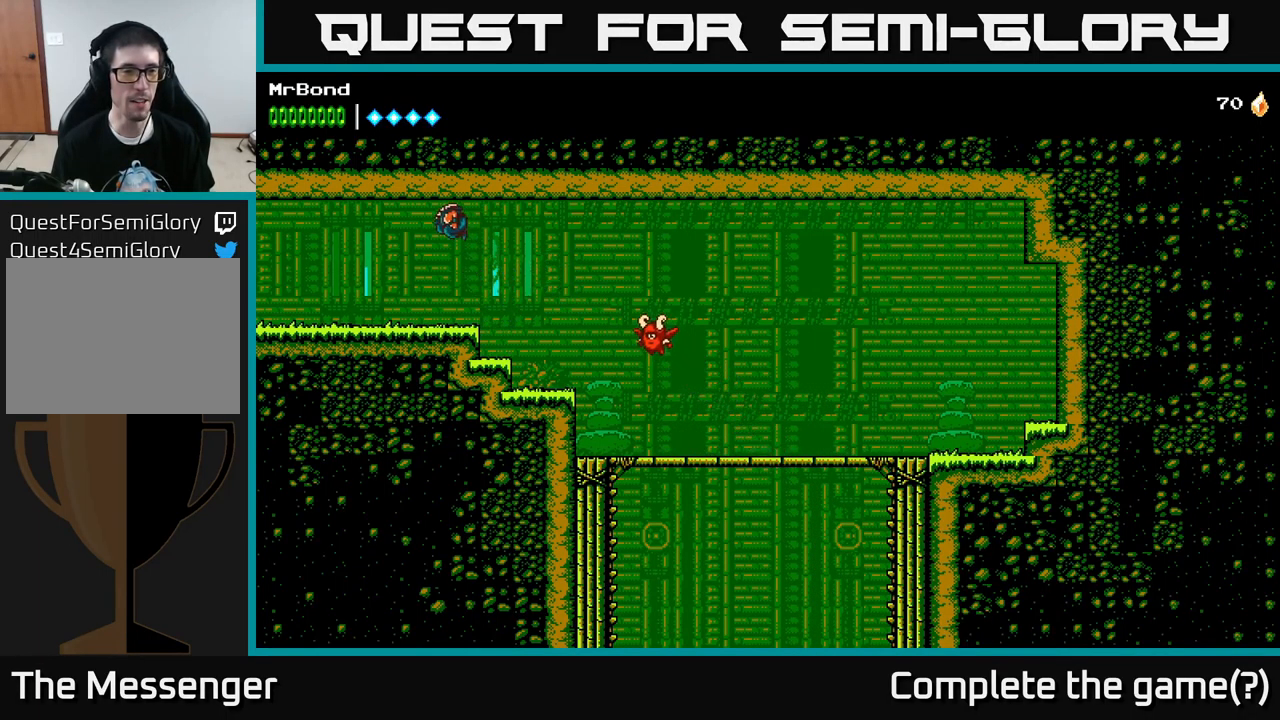
{"buttons": ["DPAD_LEFT"], "left_stick": "center", "right_stick": "center", "events": []}
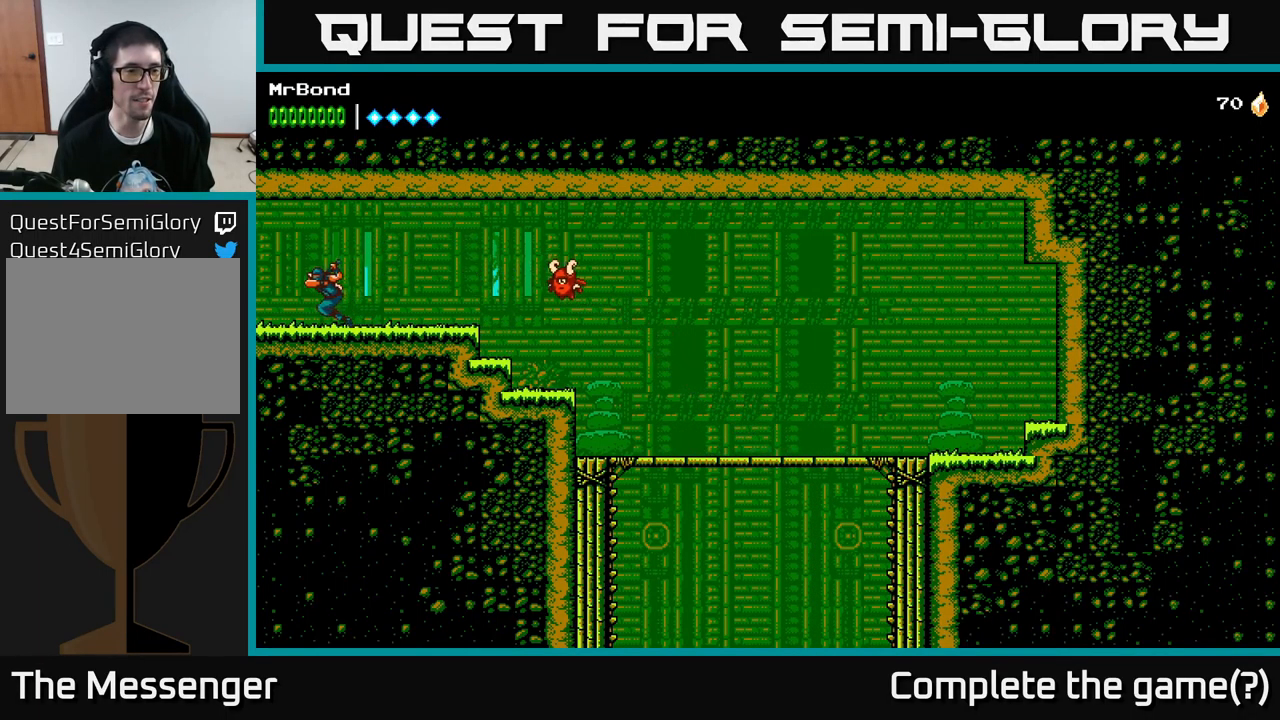
{"buttons": ["DPAD_LEFT"], "left_stick": "center", "right_stick": "center", "events": []}
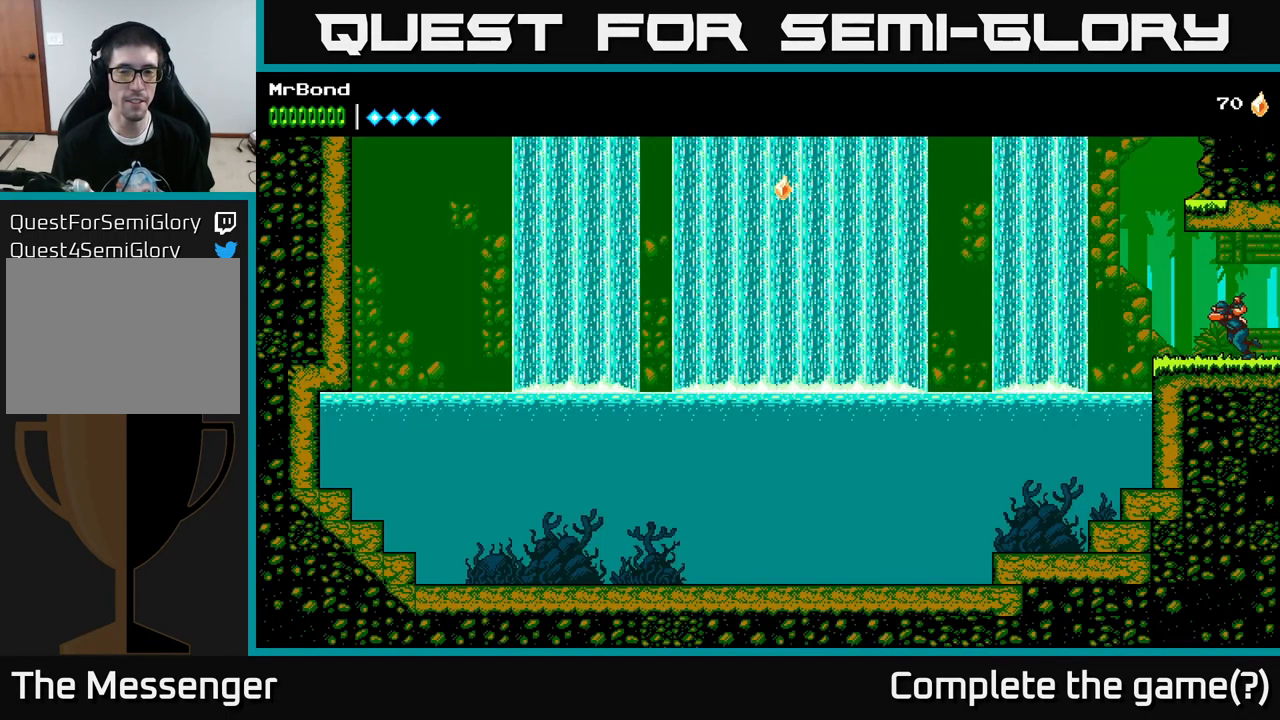
{"buttons": ["A", "DPAD_LEFT"], "left_stick": "center", "right_stick": "center", "events": [[317, "A", "down"]]}
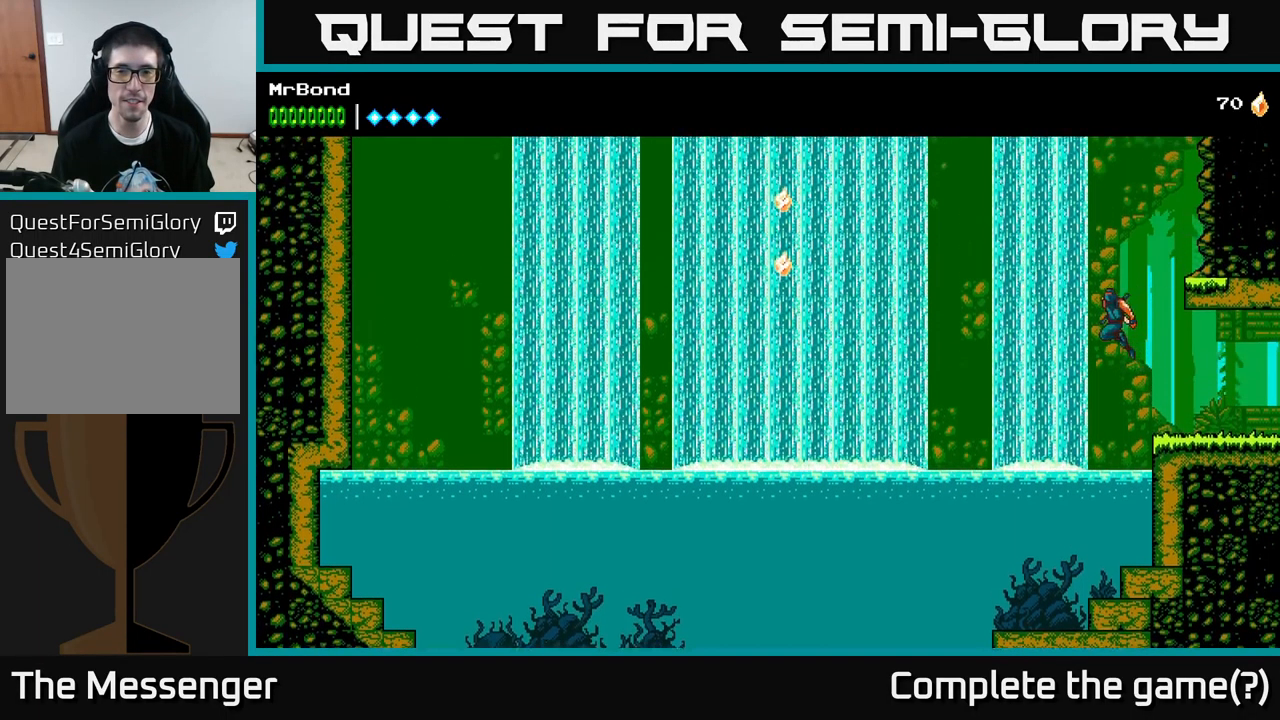
{"buttons": ["DPAD_LEFT"], "left_stick": "center", "right_stick": "center", "events": [[484, "A", "up"]]}
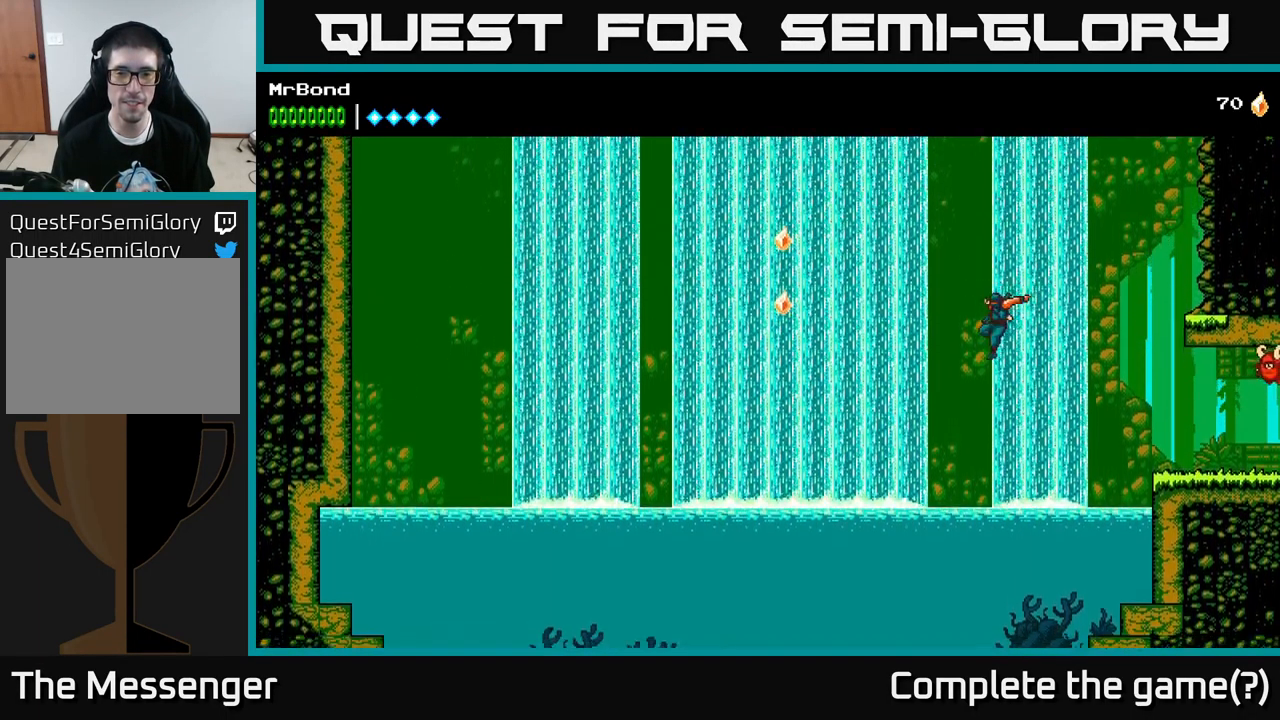
{"buttons": ["DPAD_LEFT"], "left_stick": "center", "right_stick": "center", "events": [[84, "A", "down"], [400, "A", "up"]]}
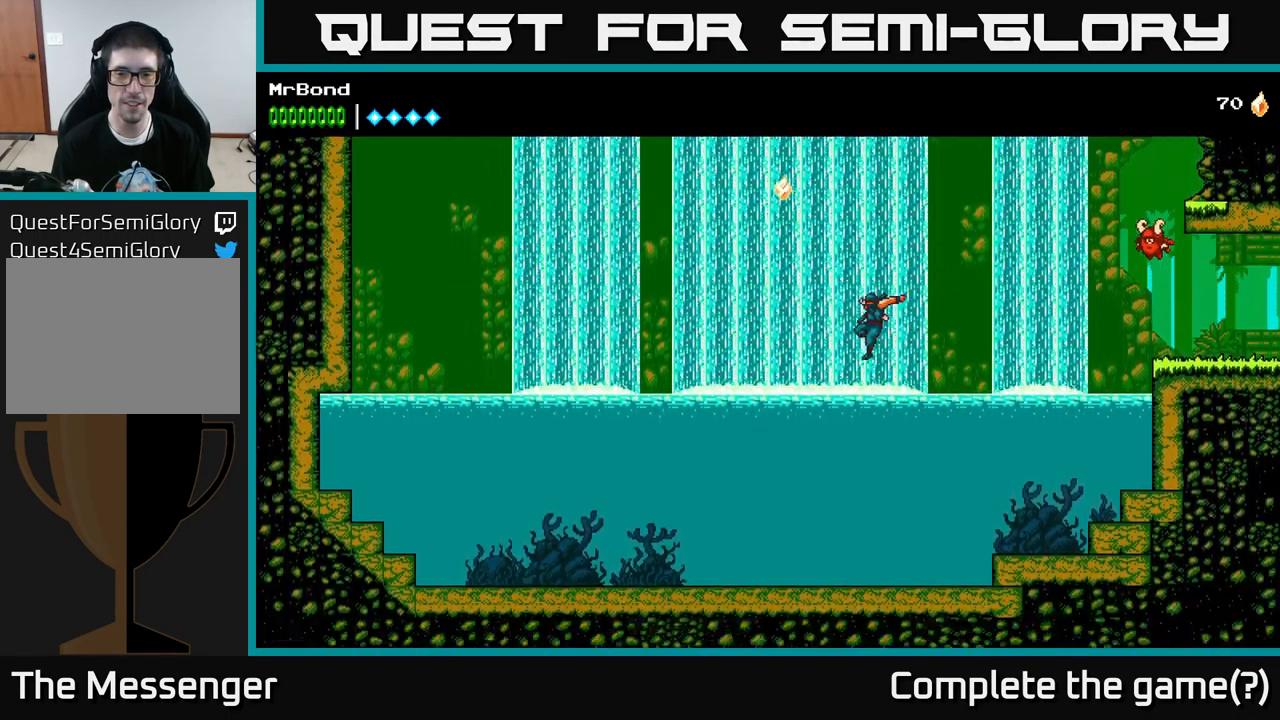
{"buttons": ["DPAD_LEFT"], "left_stick": "center", "right_stick": "center", "events": [[151, "A", "down"], [384, "A", "up"]]}
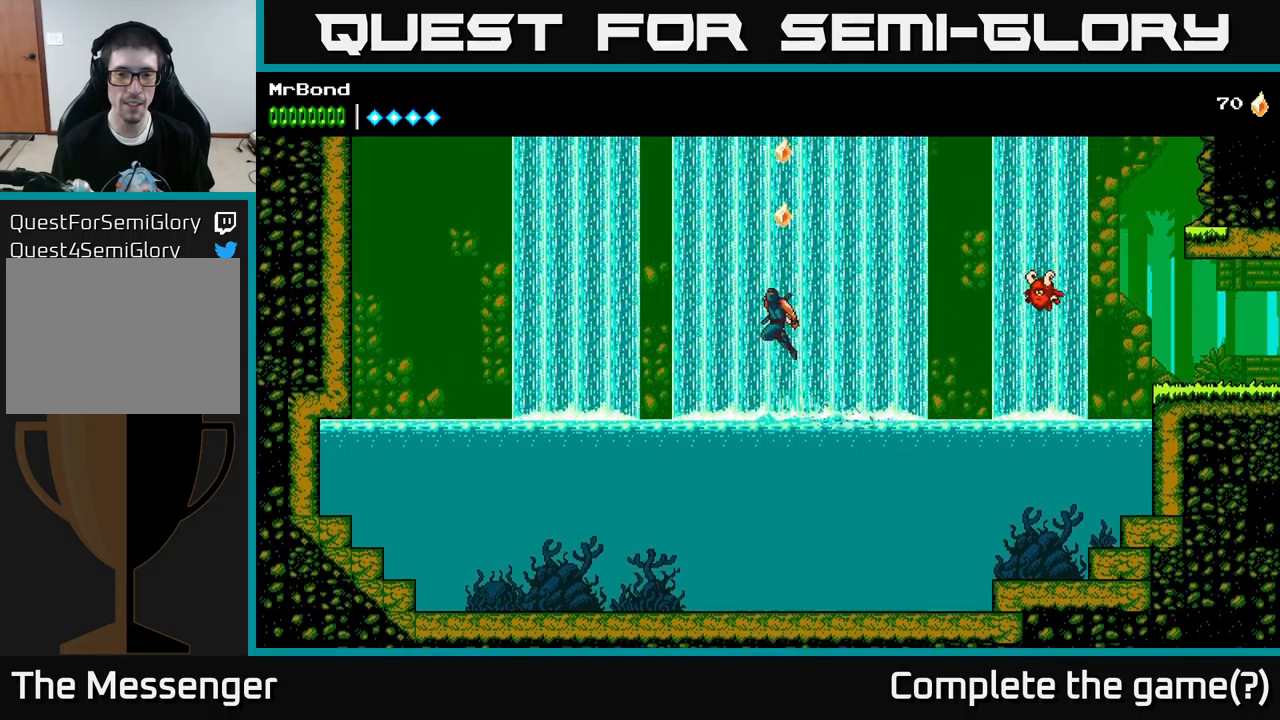
{"buttons": ["DPAD_LEFT"], "left_stick": "center", "right_stick": "center", "events": []}
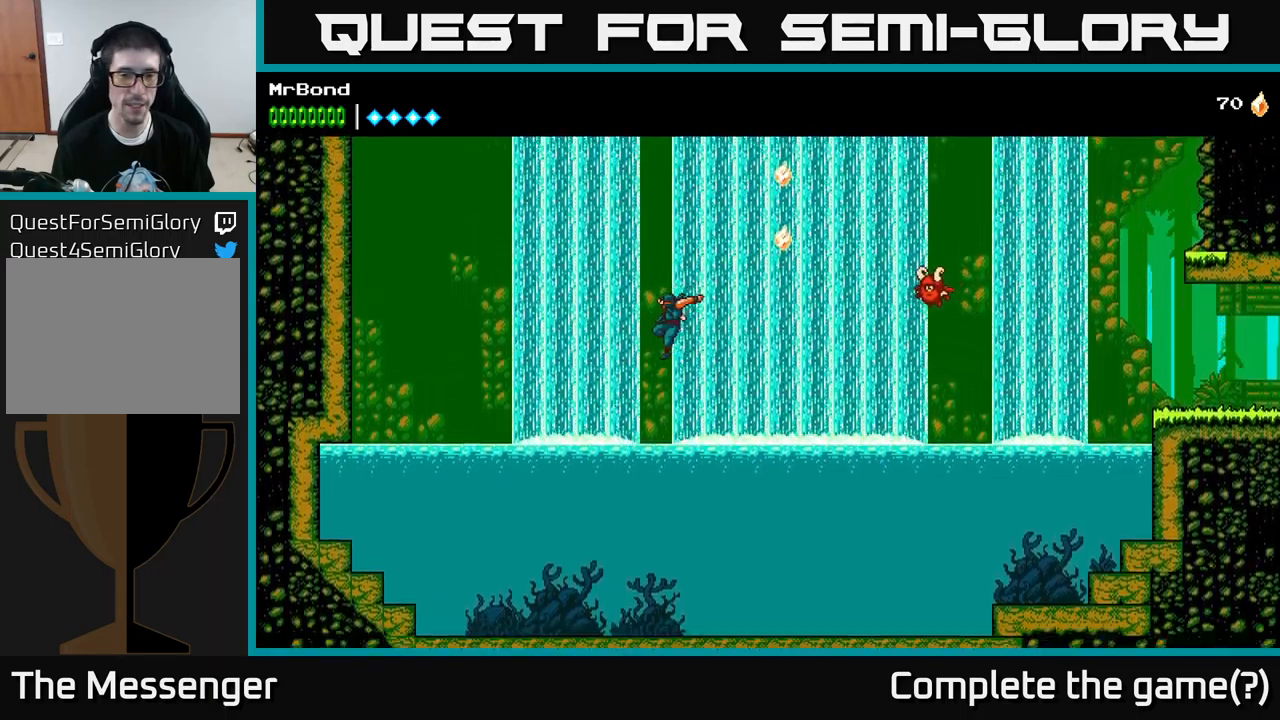
{"buttons": ["A", "DPAD_LEFT"], "left_stick": "center", "right_stick": "center", "events": [[283, "A", "down"]]}
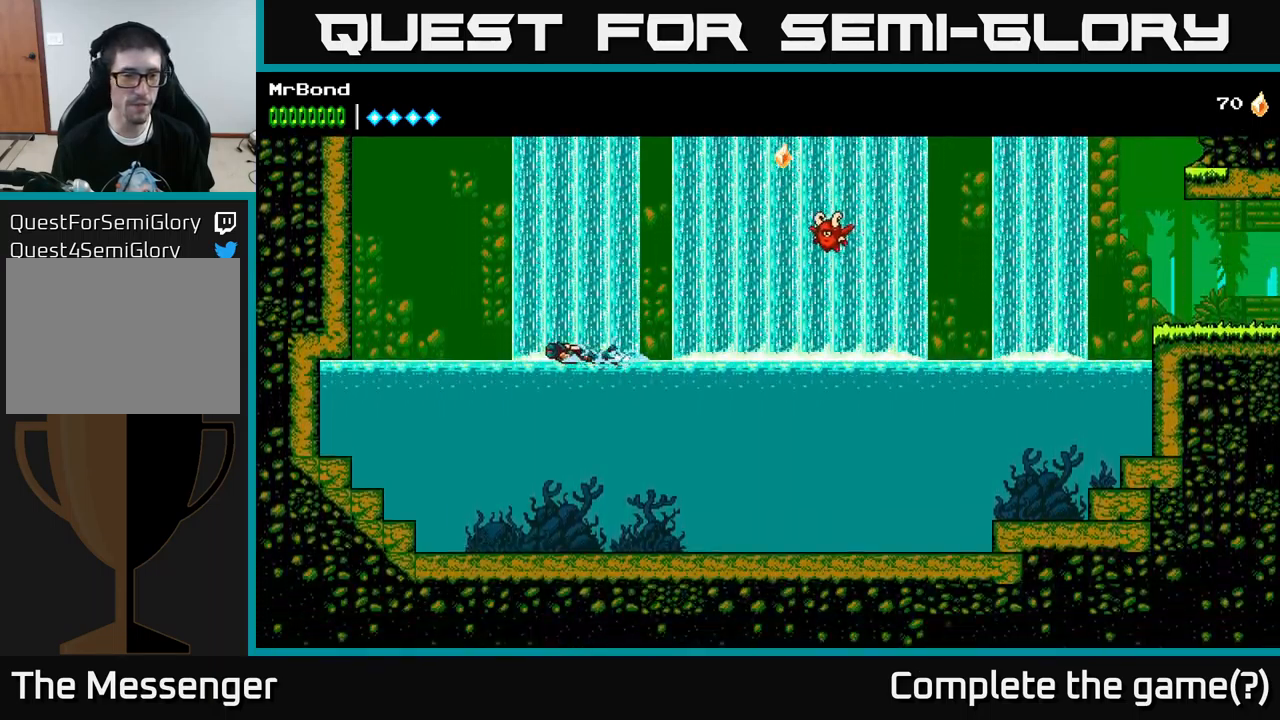
{"buttons": ["DPAD_LEFT"], "left_stick": "center", "right_stick": "center", "events": [[183, "A", "up"], [233, "B", "down"], [433, "B", "up"]]}
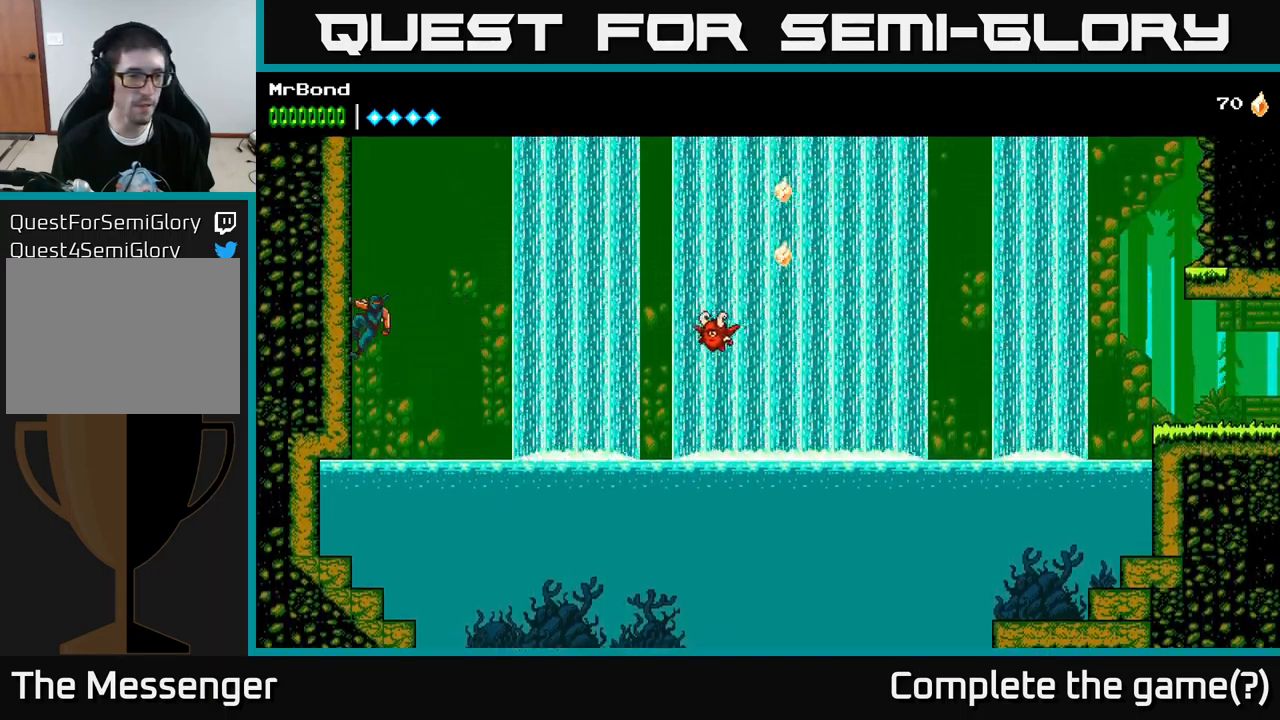
{"buttons": ["A", "DPAD_LEFT"], "left_stick": "center", "right_stick": "center", "events": [[17, "A", "down"], [167, "A", "up"], [283, "A", "down"], [433, "A", "up"], [500, "A", "down"]]}
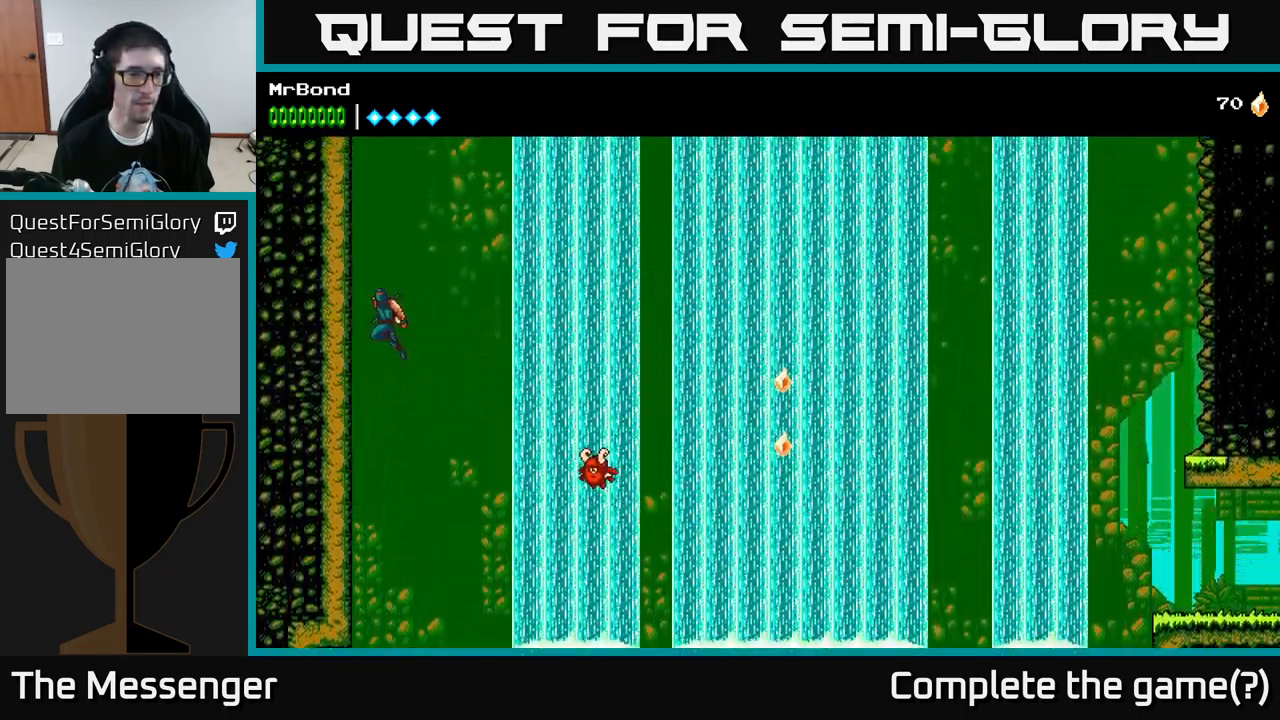
{"buttons": ["DPAD_LEFT"], "left_stick": "center", "right_stick": "center", "events": [[200, "A", "up"], [283, "A", "down"], [450, "A", "up"]]}
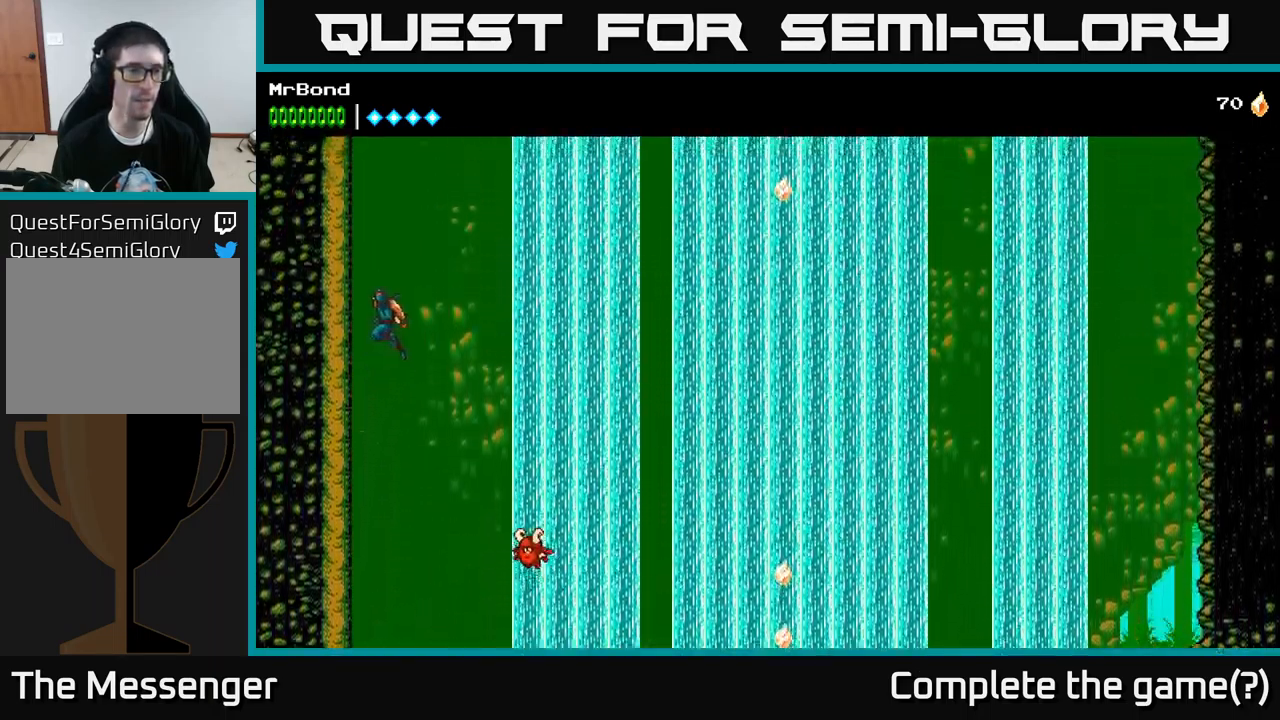
{"buttons": ["DPAD_LEFT"], "left_stick": "center", "right_stick": "center", "events": [[33, "A", "down"], [217, "A", "up"], [283, "A", "down"], [483, "A", "up"]]}
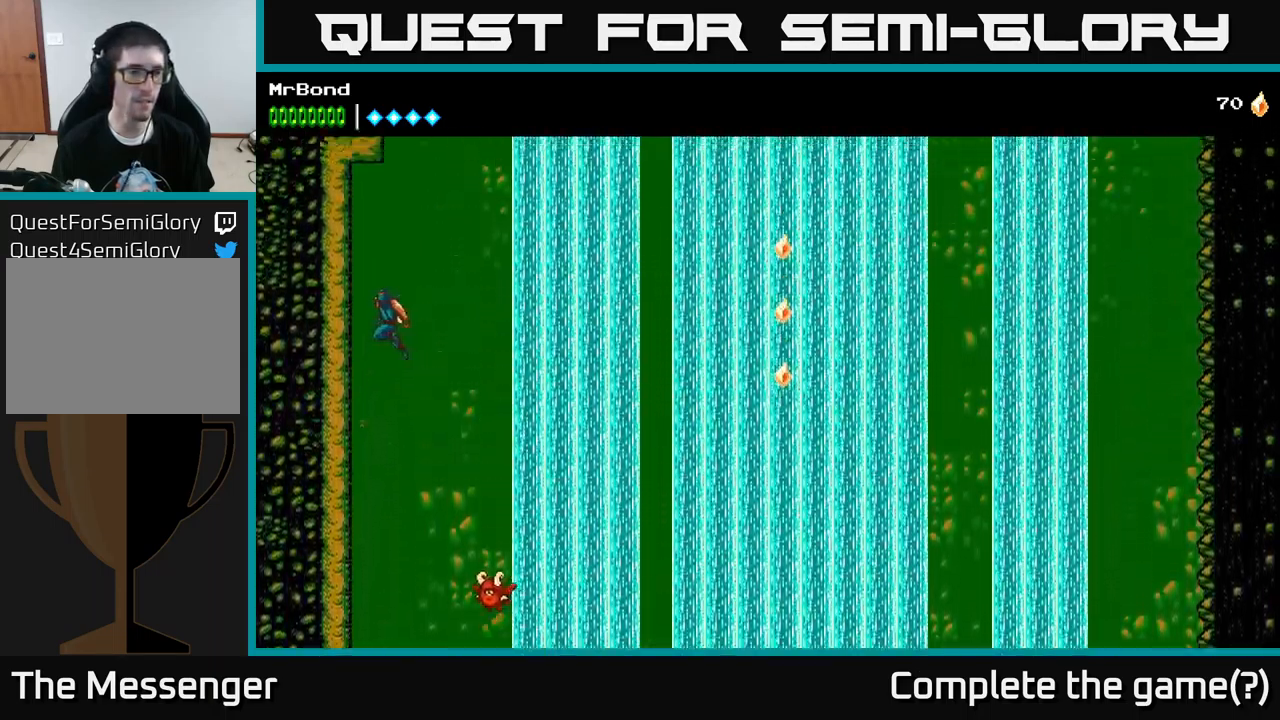
{"buttons": ["DPAD_LEFT"], "left_stick": "center", "right_stick": "center", "events": [[117, "A", "down"], [250, "A", "up"]]}
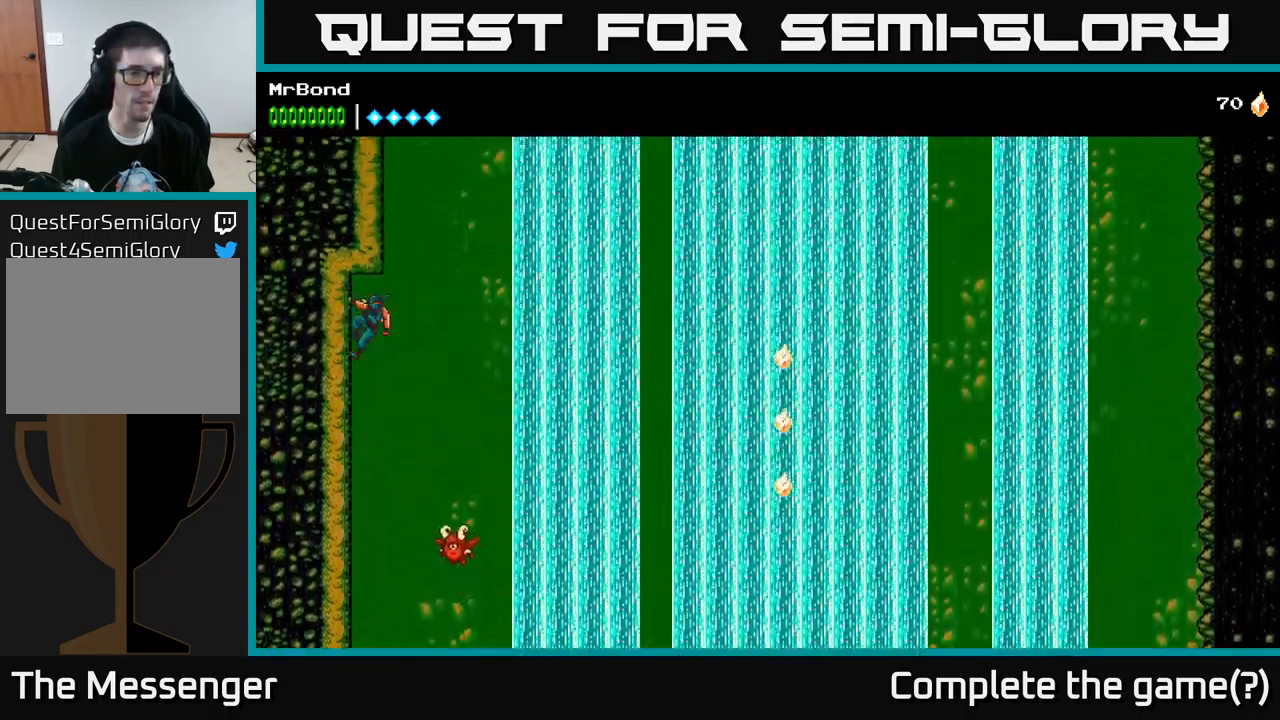
{"buttons": ["DPAD_RIGHT"], "left_stick": "center", "right_stick": "center", "events": [[83, "DPAD_LEFT", "up"], [183, "DPAD_DOWN", "down"], [467, "DPAD_DOWN", "up"], [483, "DPAD_RIGHT", "down"]]}
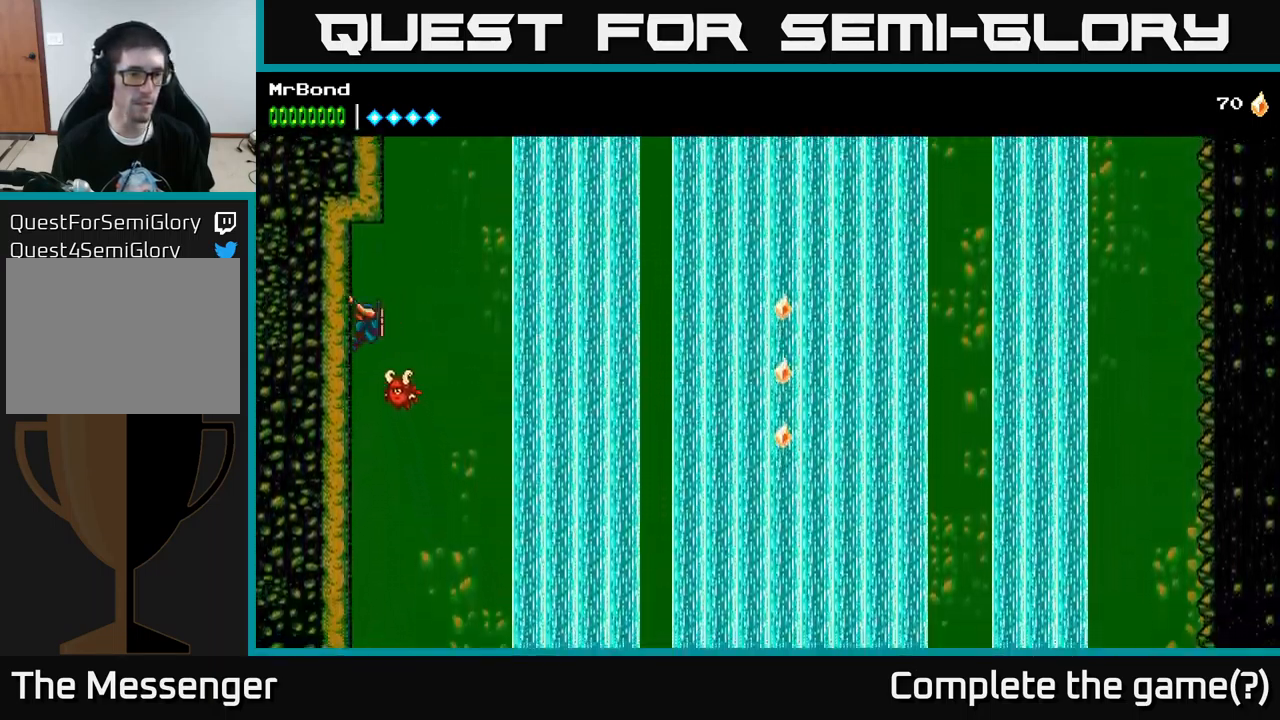
{"buttons": ["DPAD_LEFT"], "left_stick": "center", "right_stick": "center", "events": [[17, "A", "down"], [250, "DPAD_RIGHT", "up"], [267, "DPAD_LEFT", "down"], [417, "A", "up"]]}
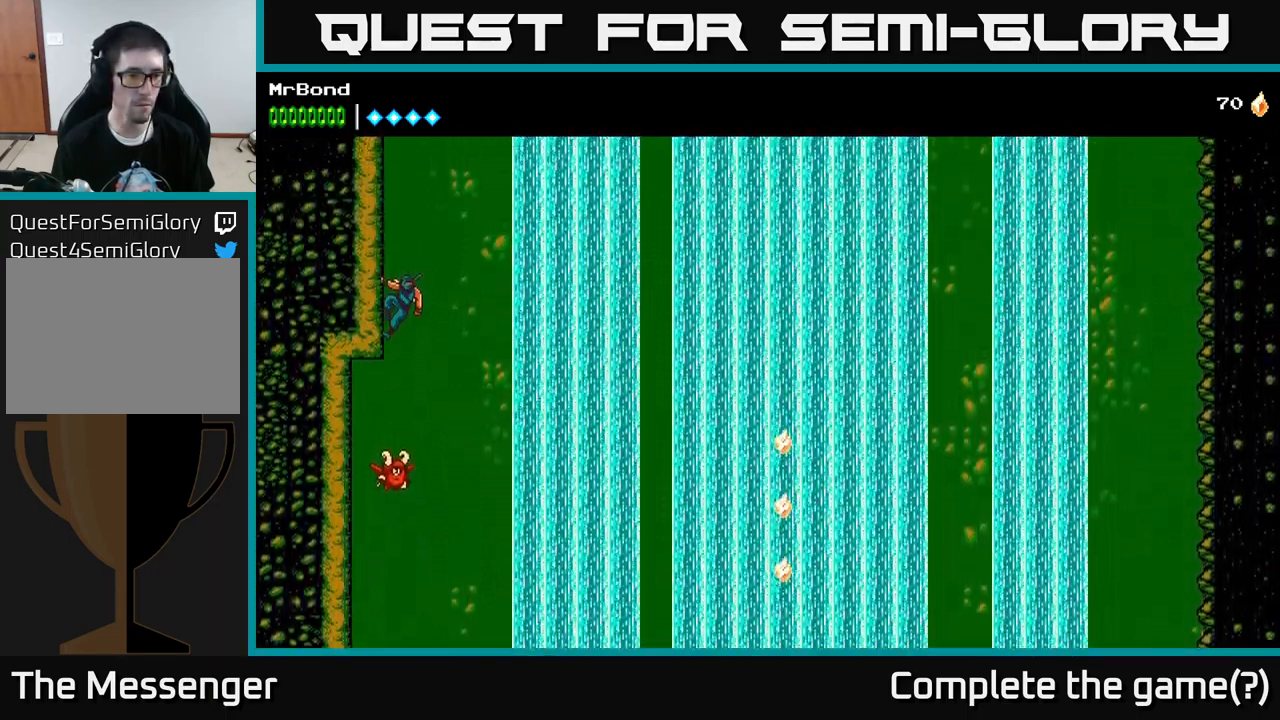
{"buttons": ["A", "DPAD_LEFT"], "left_stick": "center", "right_stick": "center", "events": [[17, "A", "down"], [199, "A", "up"], [249, "A", "down"], [399, "A", "up"], [499, "A", "down"]]}
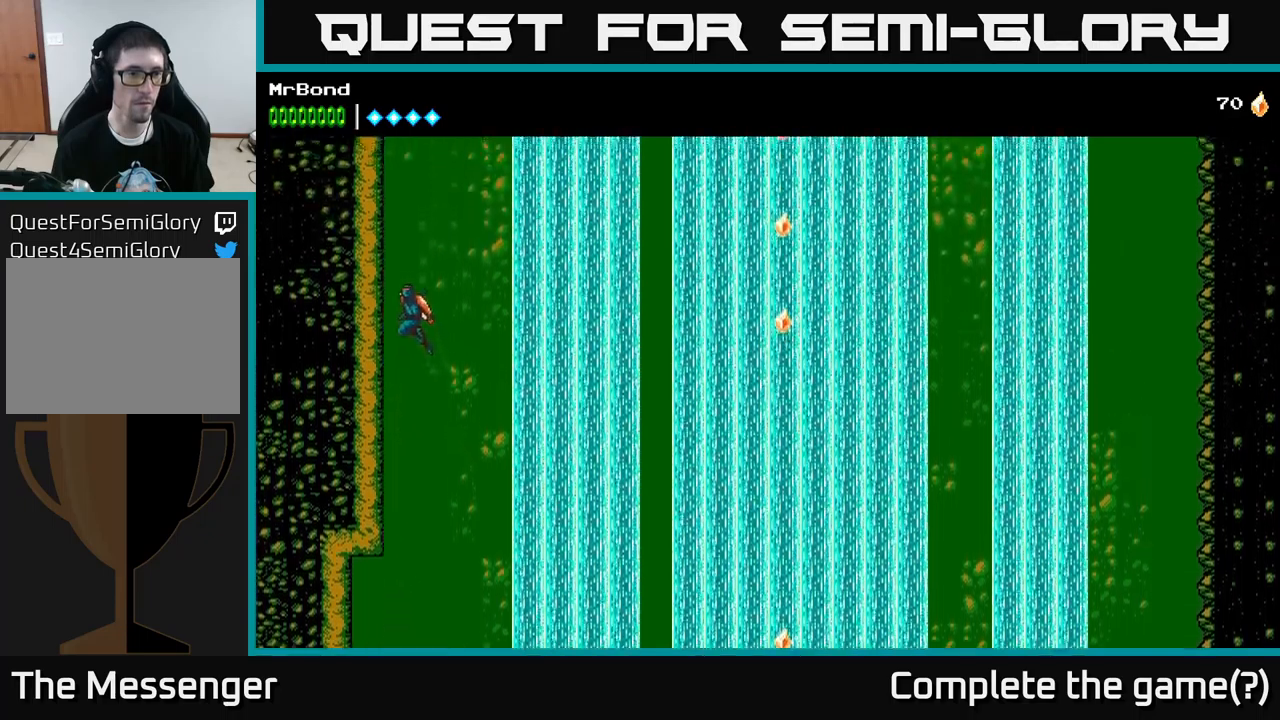
{"buttons": ["A", "DPAD_LEFT"], "left_stick": "center", "right_stick": "center", "events": [[133, "A", "up"], [200, "A", "down"], [383, "A", "up"], [467, "A", "down"]]}